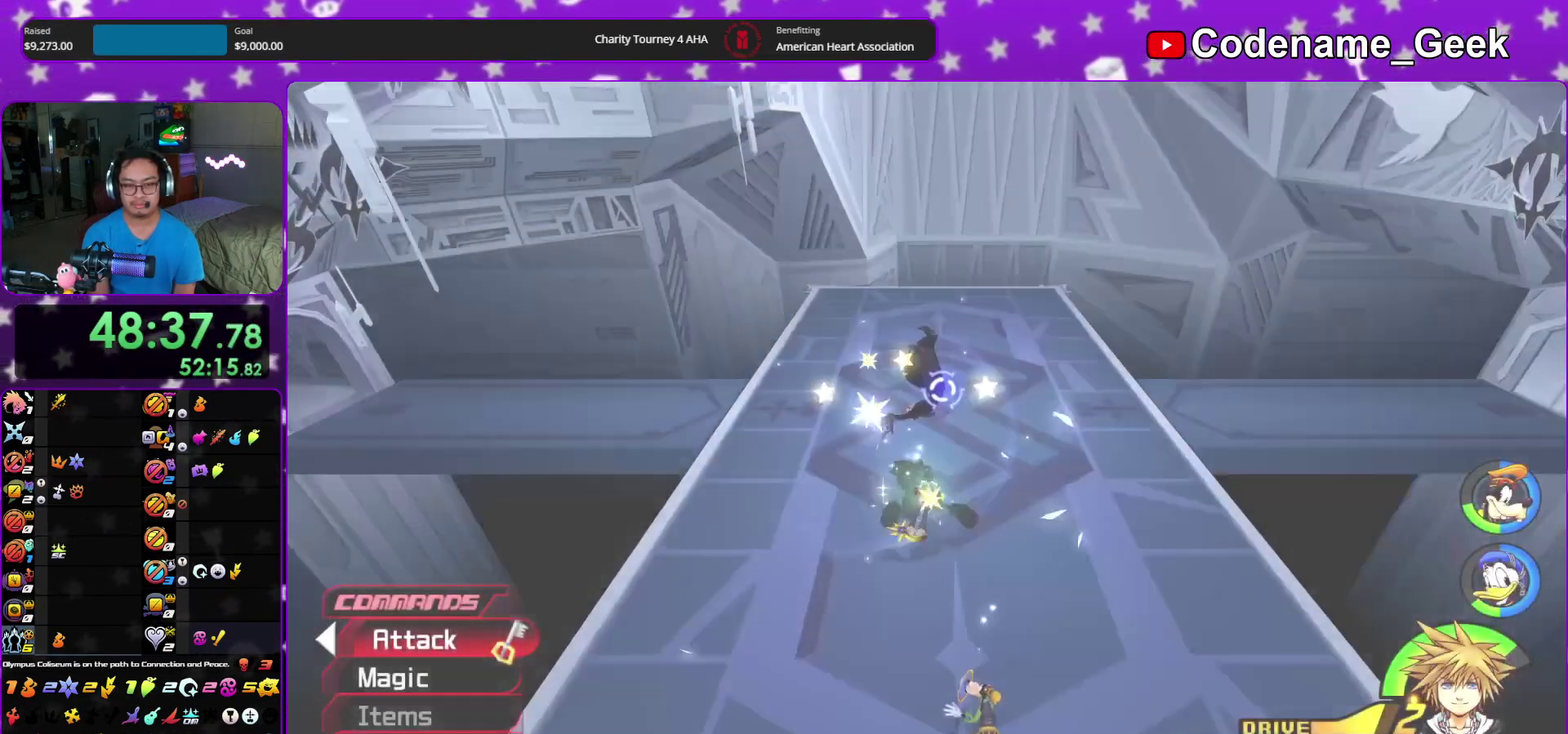
Gameplay with a controller (Nintendo layout); each line is a JSON object with the inputs held at the frame after it (dt_ms = milliseconds from this image to that frame). "events" lists button and stick changes between this image and that frame as [ms after this image, input, new state], when the widget could be followed in between. This overlay highlights the sticks when they move; stick clicks (L3 R3) are not distinguishable. Not read: HOME L3 R3 START.
{"dt_ms": 600, "buttons": [], "left_stick": "up", "right_stick": "center", "events": [[83, "right_stick", "center"], [217, "right_stick", "down-left"], [317, "right_stick", "center"], [400, "right_stick", "down"], [517, "right_stick", "center"]]}
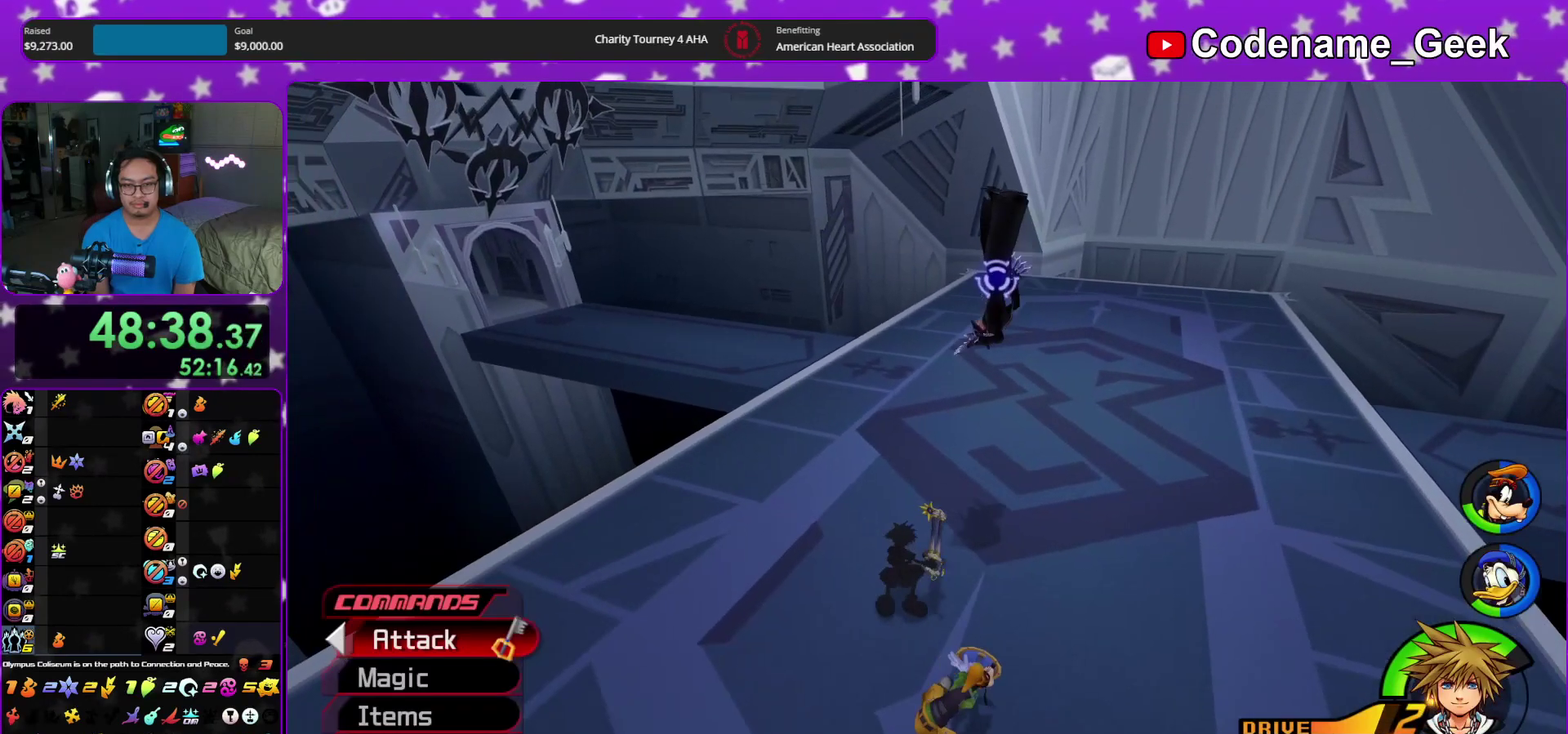
{"dt_ms": 300, "buttons": [], "left_stick": "up-right", "right_stick": "center", "events": [[50, "right_stick", "down"], [200, "left_stick", "up-right"], [283, "right_stick", "center"]]}
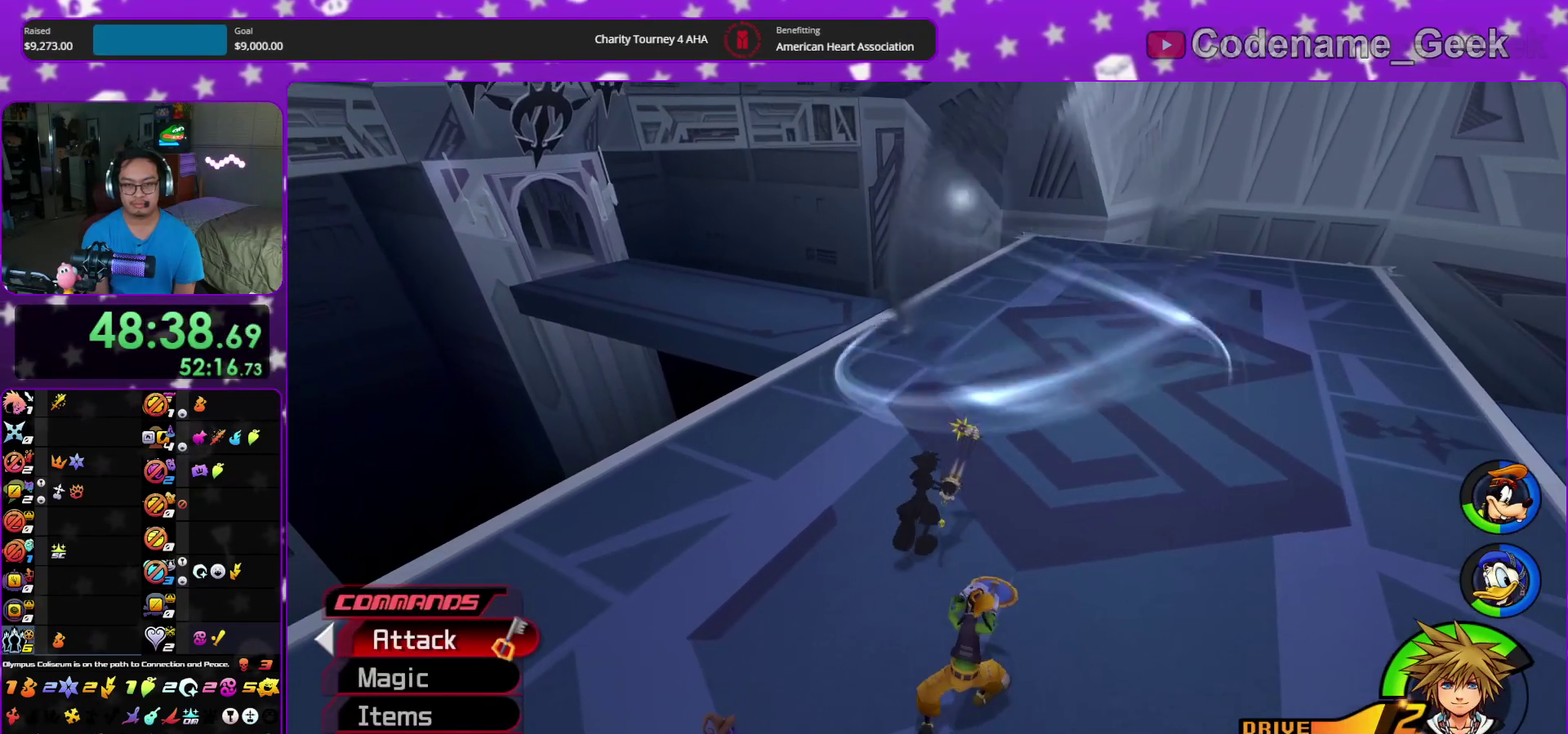
{"dt_ms": 700, "buttons": [], "left_stick": "up", "right_stick": "center", "events": [[517, "left_stick", "up"], [533, "Y", "down"], [617, "Y", "up"]]}
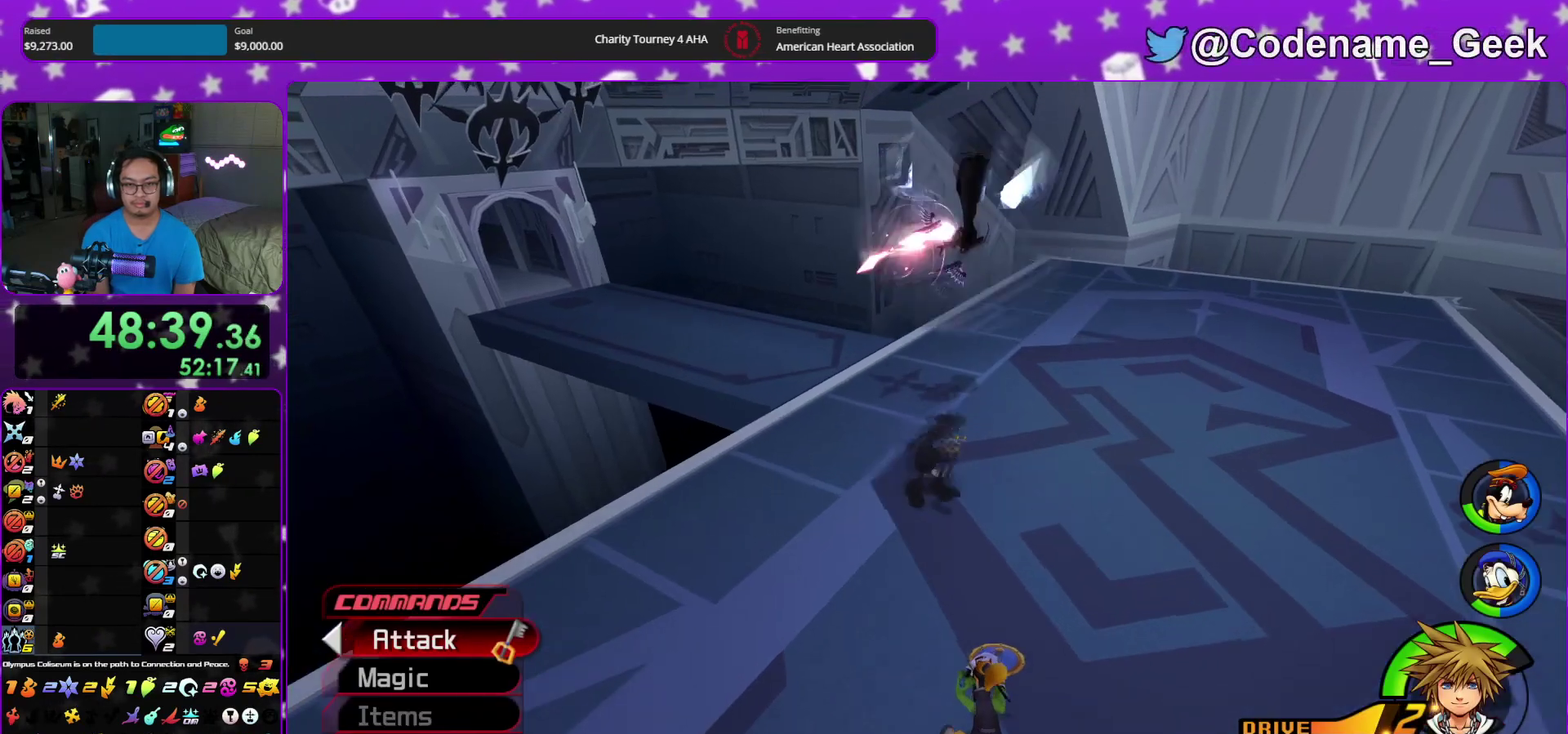
{"dt_ms": 300, "buttons": [], "left_stick": "up", "right_stick": "center", "events": [[17, "right_stick", "up-right"], [100, "right_stick", "center"], [233, "right_stick", "right"], [300, "right_stick", "center"]]}
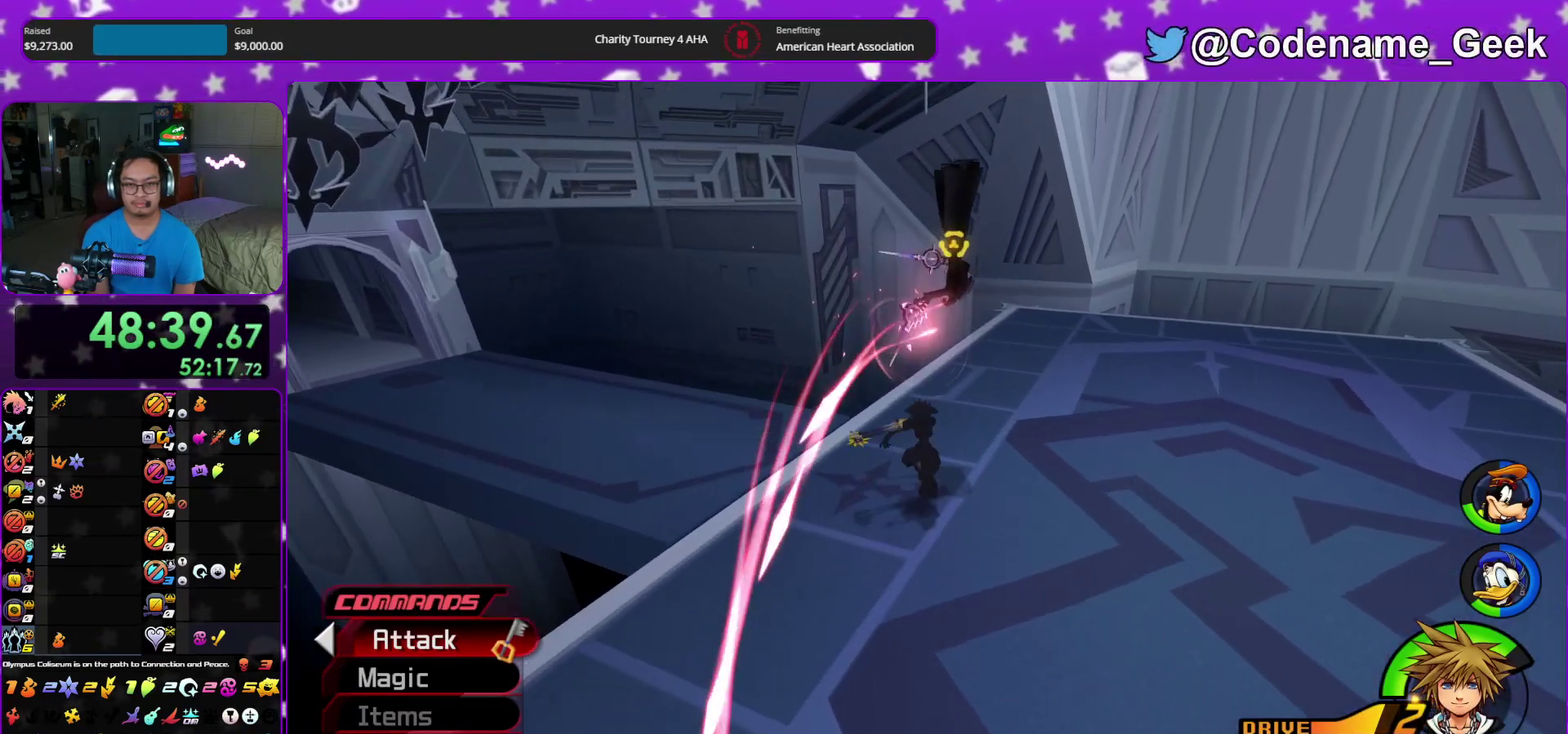
{"dt_ms": 900, "buttons": [], "left_stick": "down-left", "right_stick": "down"}
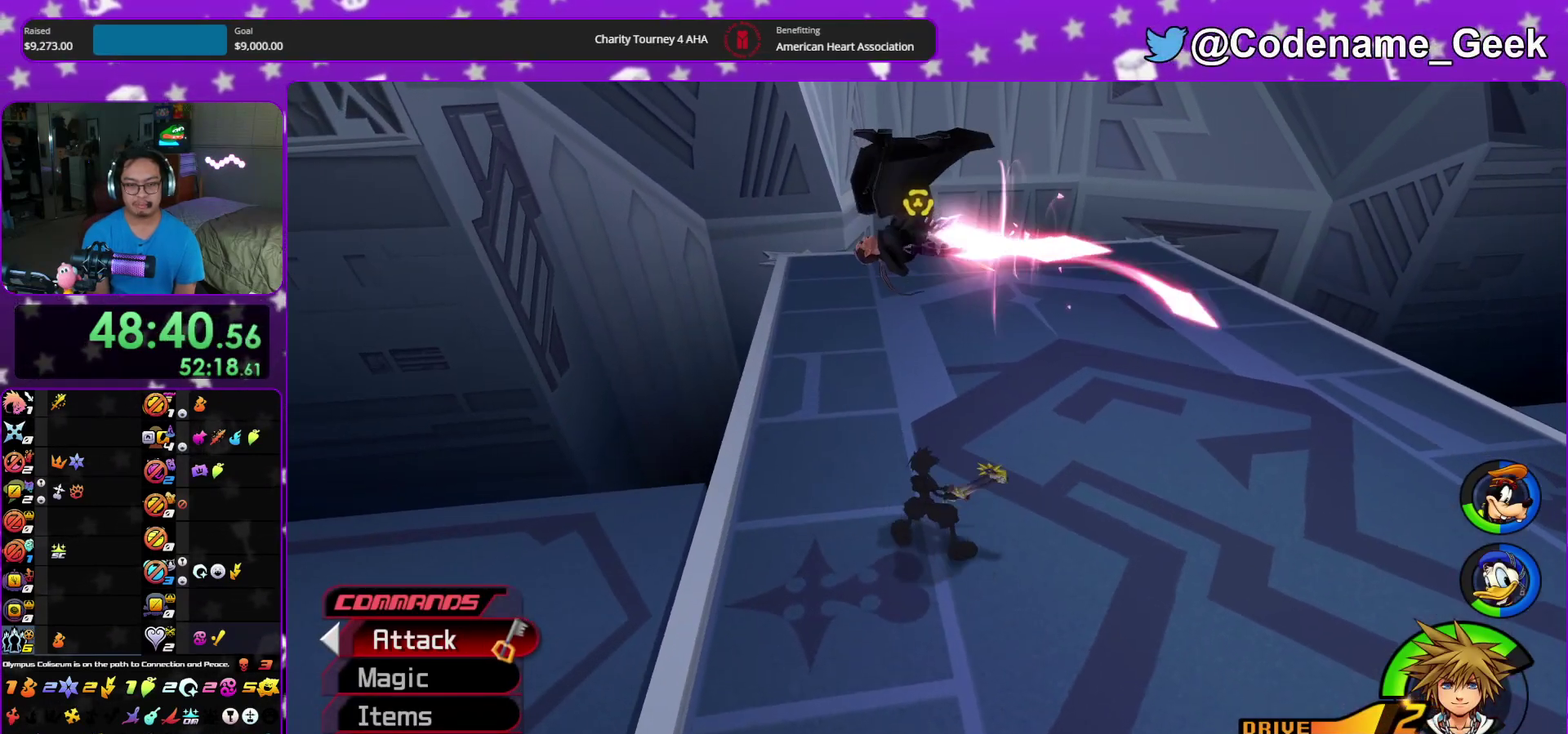
{"dt_ms": 300, "buttons": [], "left_stick": "center", "right_stick": "down"}
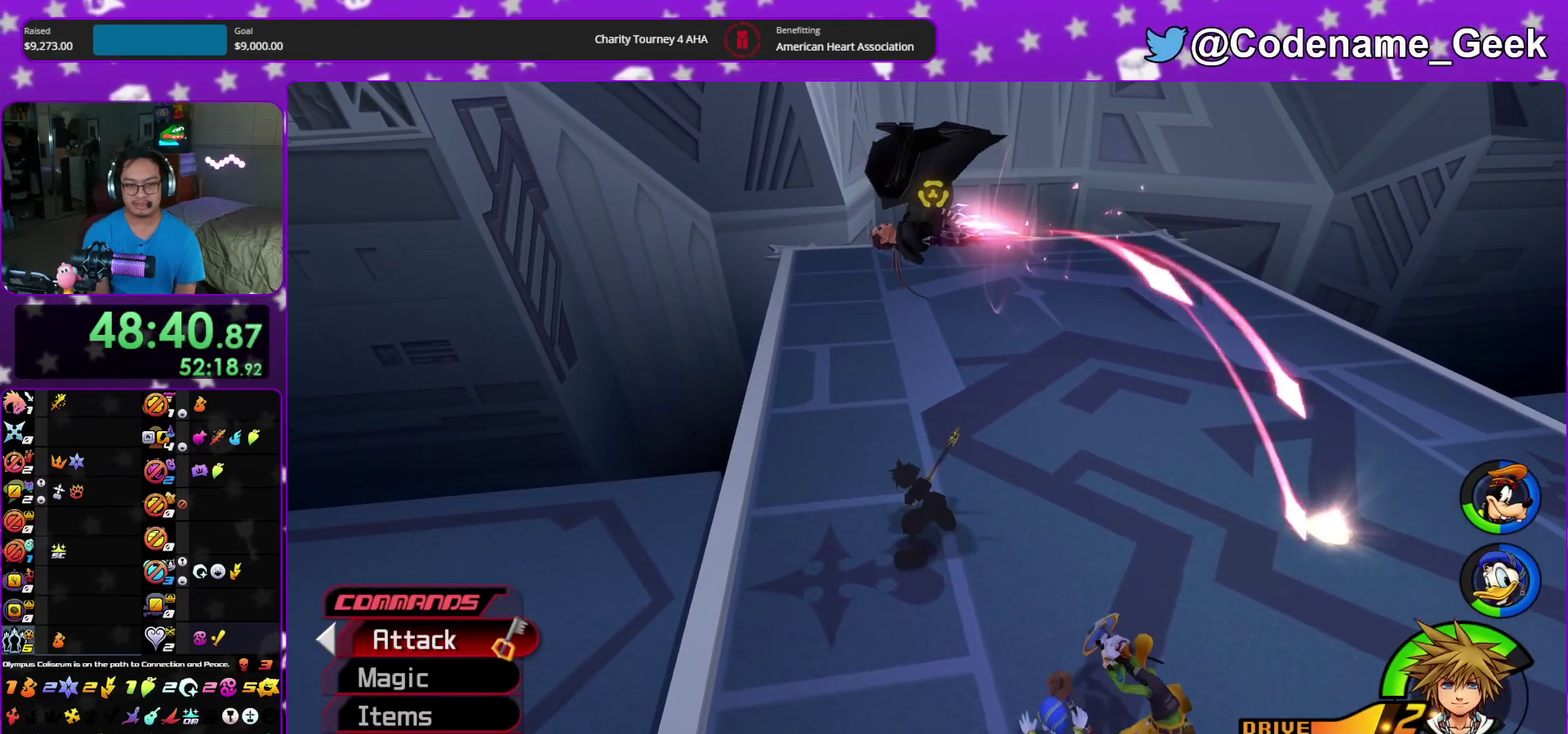
{"dt_ms": 500, "buttons": [], "left_stick": "center", "right_stick": "down"}
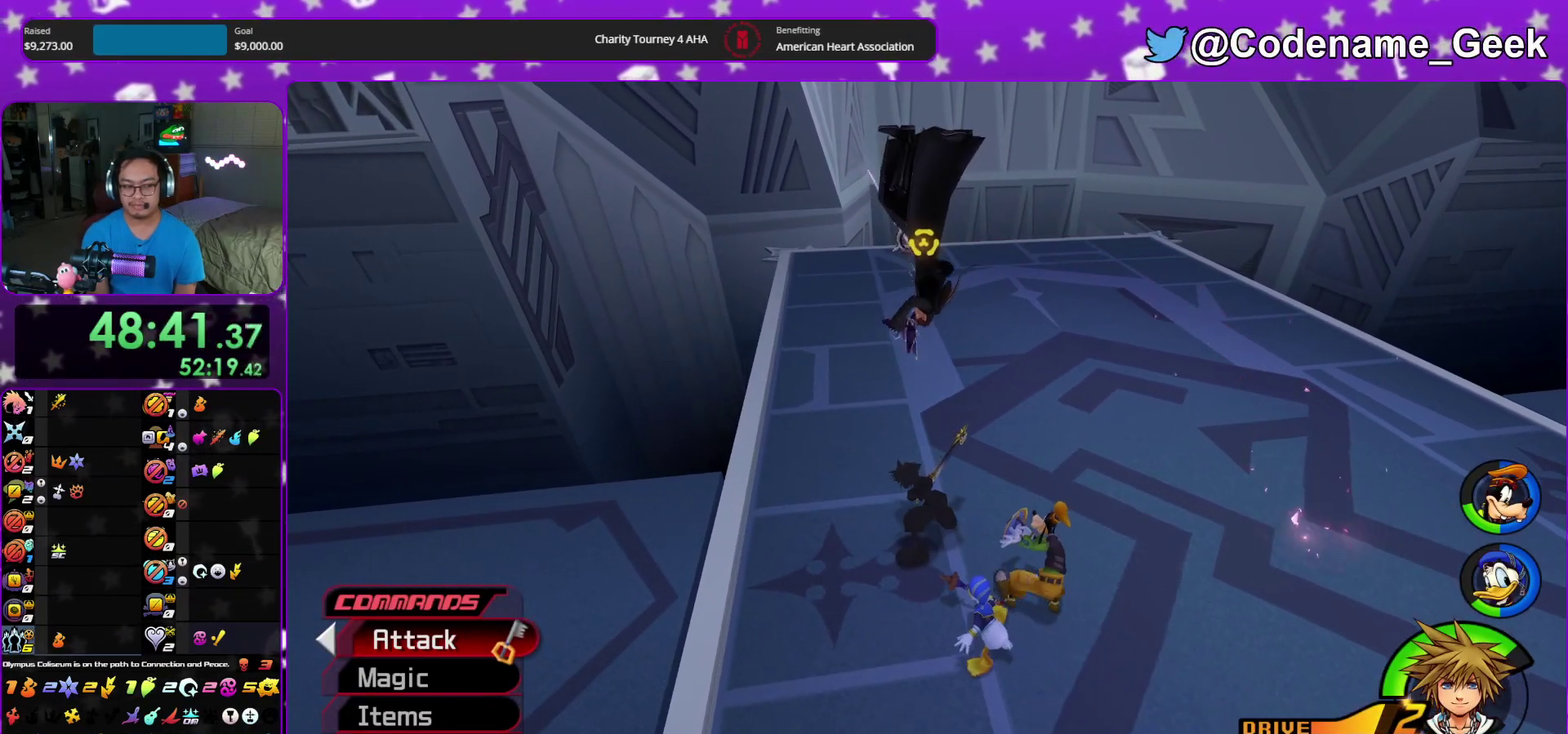
{"dt_ms": 400, "buttons": [], "left_stick": "center", "right_stick": "down"}
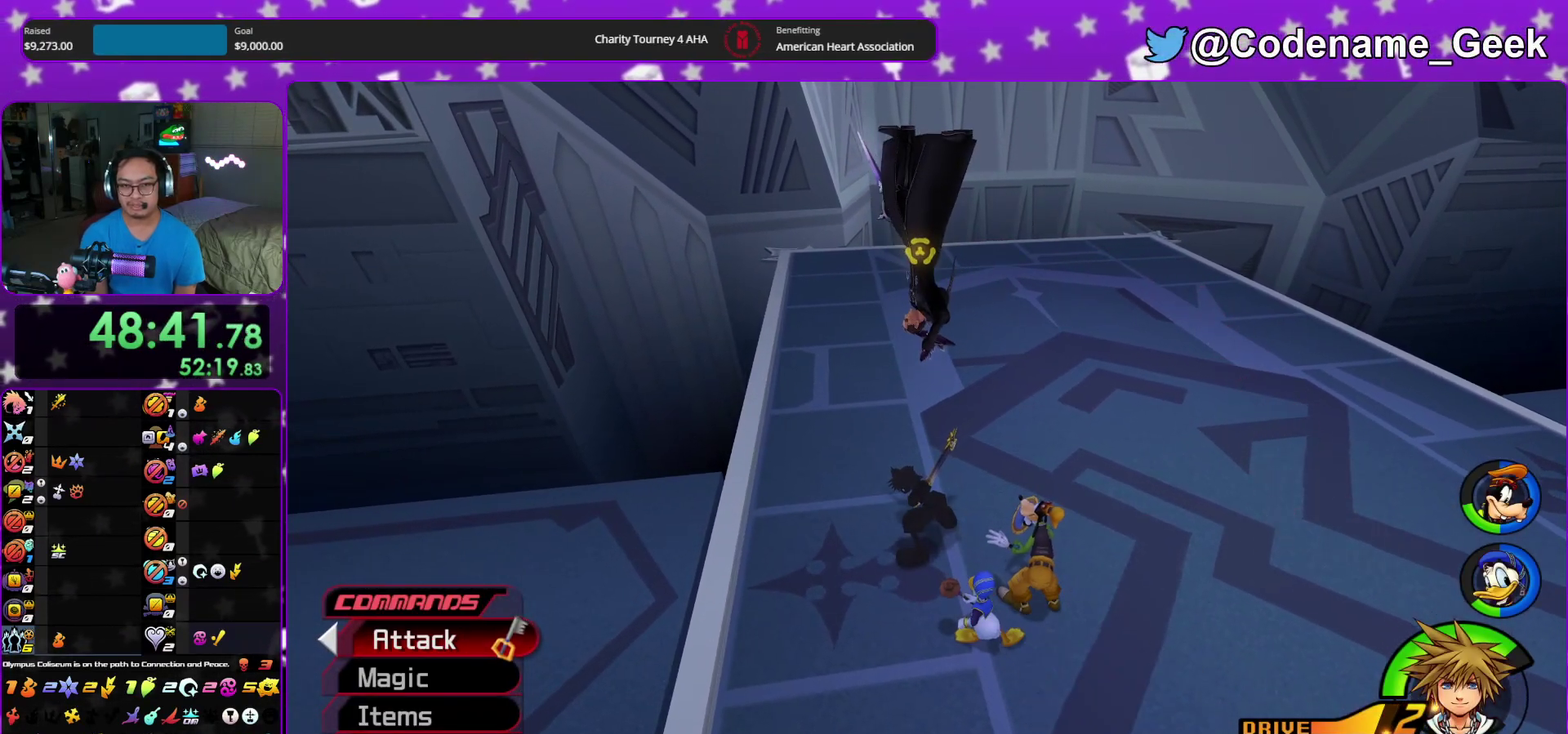
{"dt_ms": 600, "buttons": [], "left_stick": "center", "right_stick": "down"}
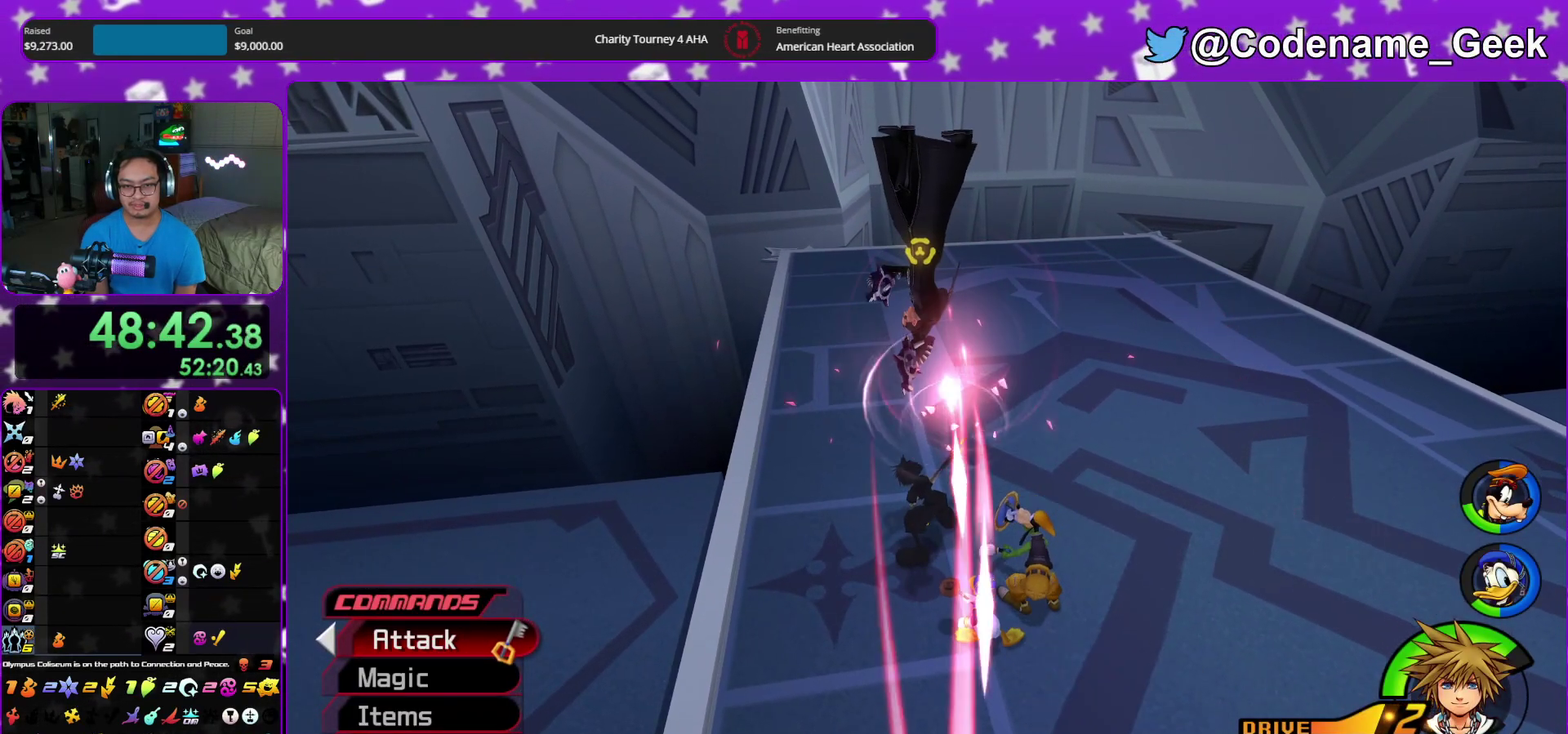
{"dt_ms": 500, "buttons": ["A"], "left_stick": "center", "right_stick": "down"}
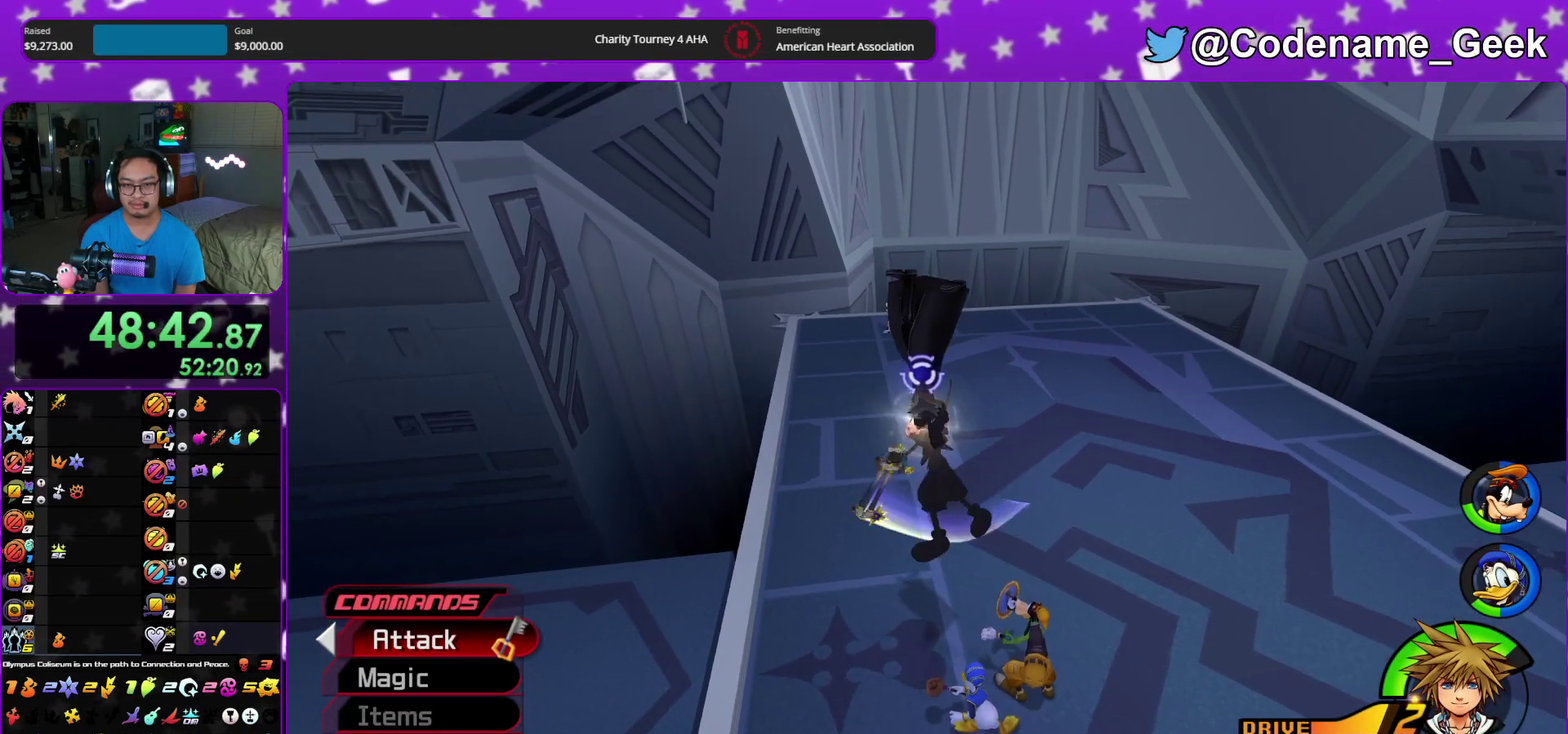
{"dt_ms": 500, "buttons": [], "left_stick": "center", "right_stick": "center", "events": [[100, "A", "up"], [150, "right_stick", "center"], [183, "A", "down"], [283, "A", "up"], [383, "A", "down"], [433, "A", "up"]]}
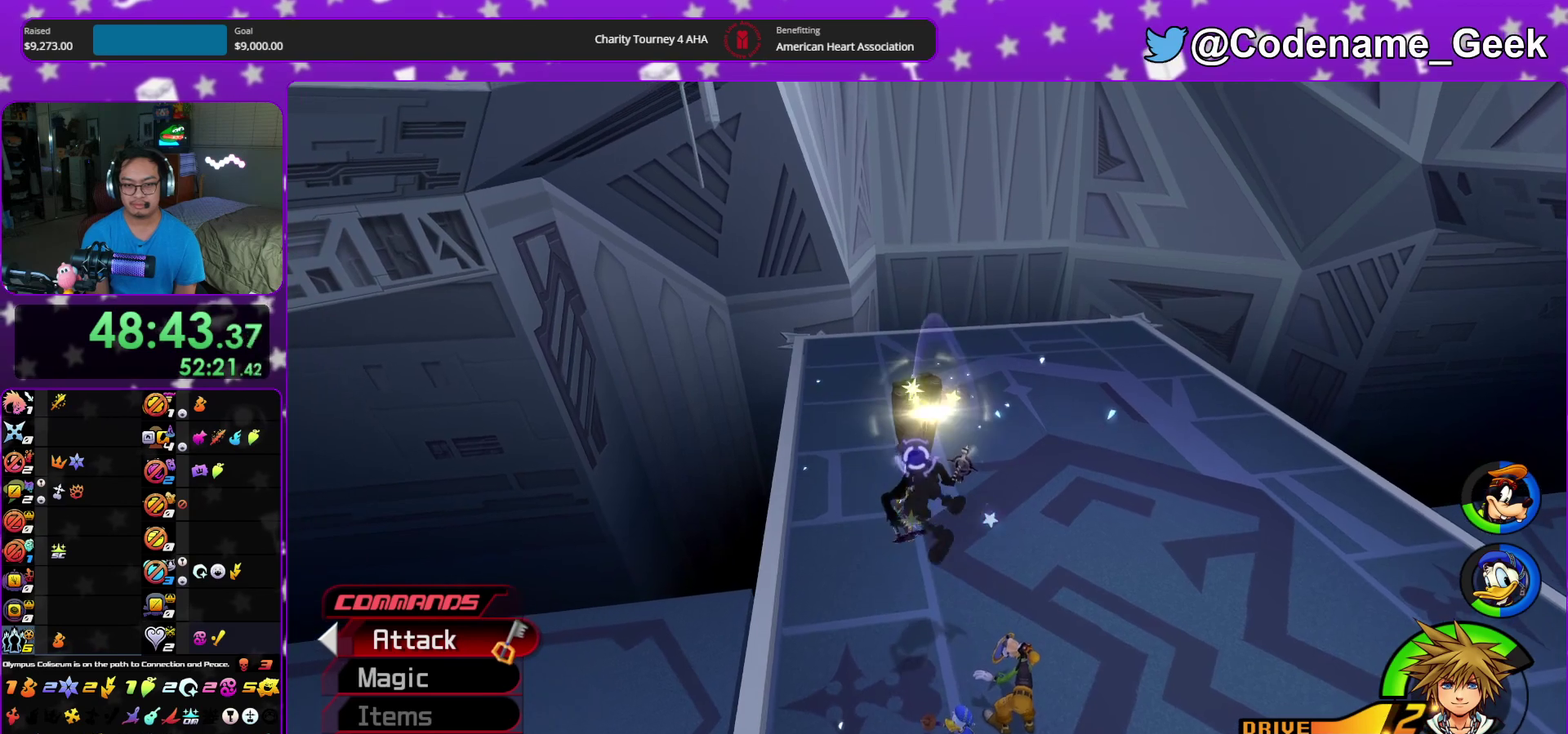
{"dt_ms": 400, "buttons": [], "left_stick": "down", "right_stick": "down", "events": [[183, "left_stick", "down"], [367, "right_stick", "down"]]}
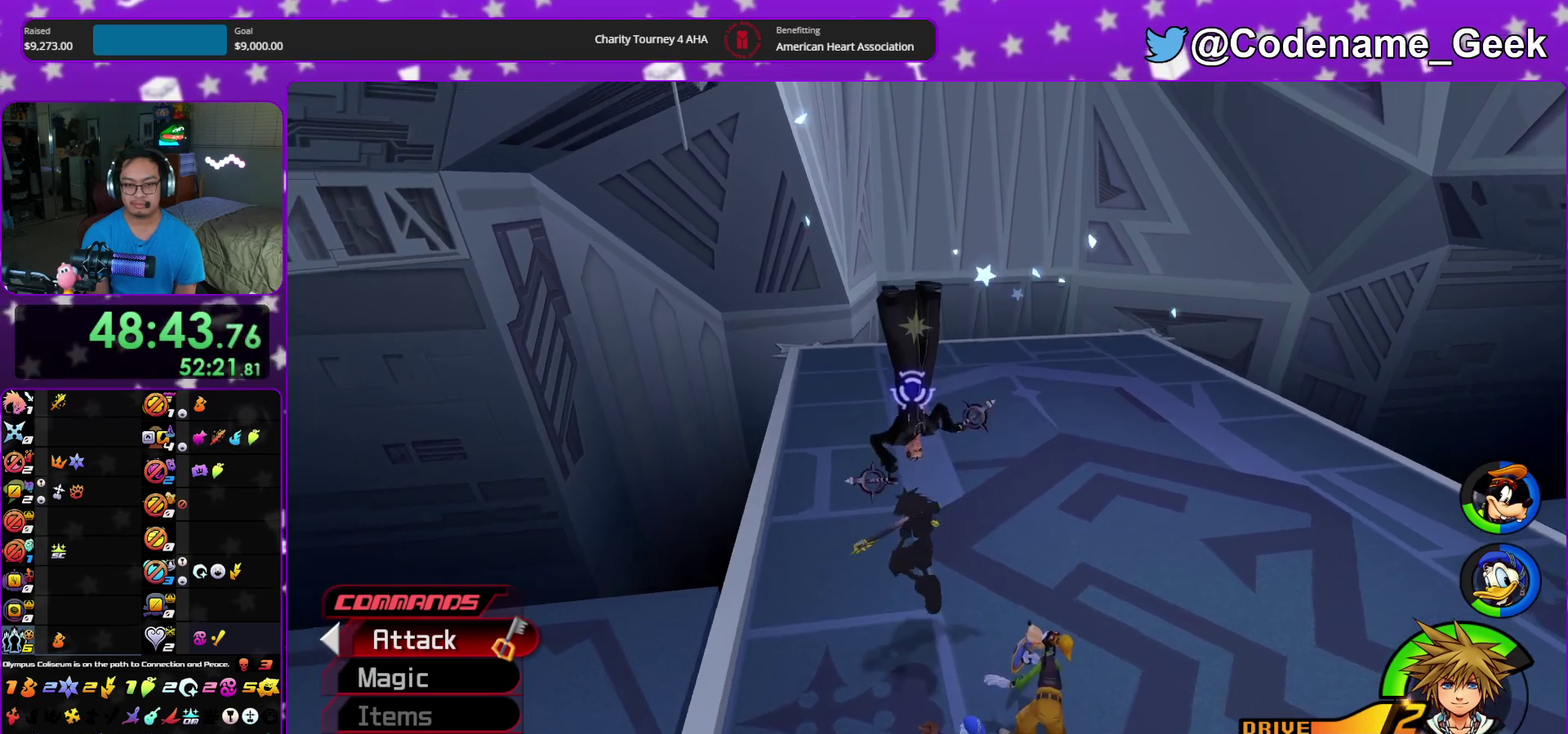
{"dt_ms": 600, "buttons": ["A"], "left_stick": "center", "right_stick": "down", "events": [[367, "A", "down"], [433, "A", "up"], [467, "left_stick", "center"], [533, "A", "down"]]}
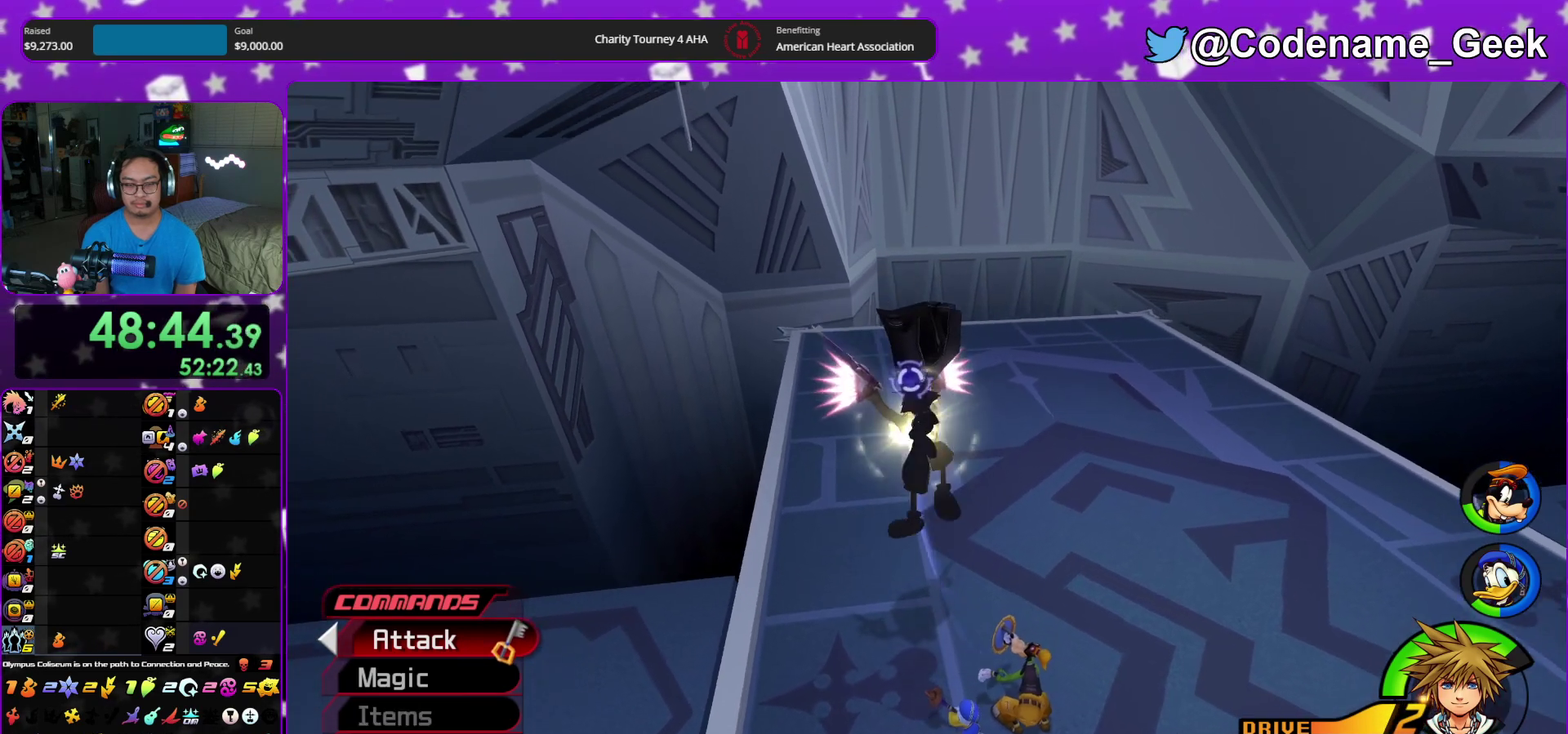
{"dt_ms": 400, "buttons": ["A"], "left_stick": "up", "right_stick": "down", "events": [[17, "A", "up"], [100, "left_stick", "up"], [133, "A", "down"], [233, "A", "up"], [317, "A", "down"]]}
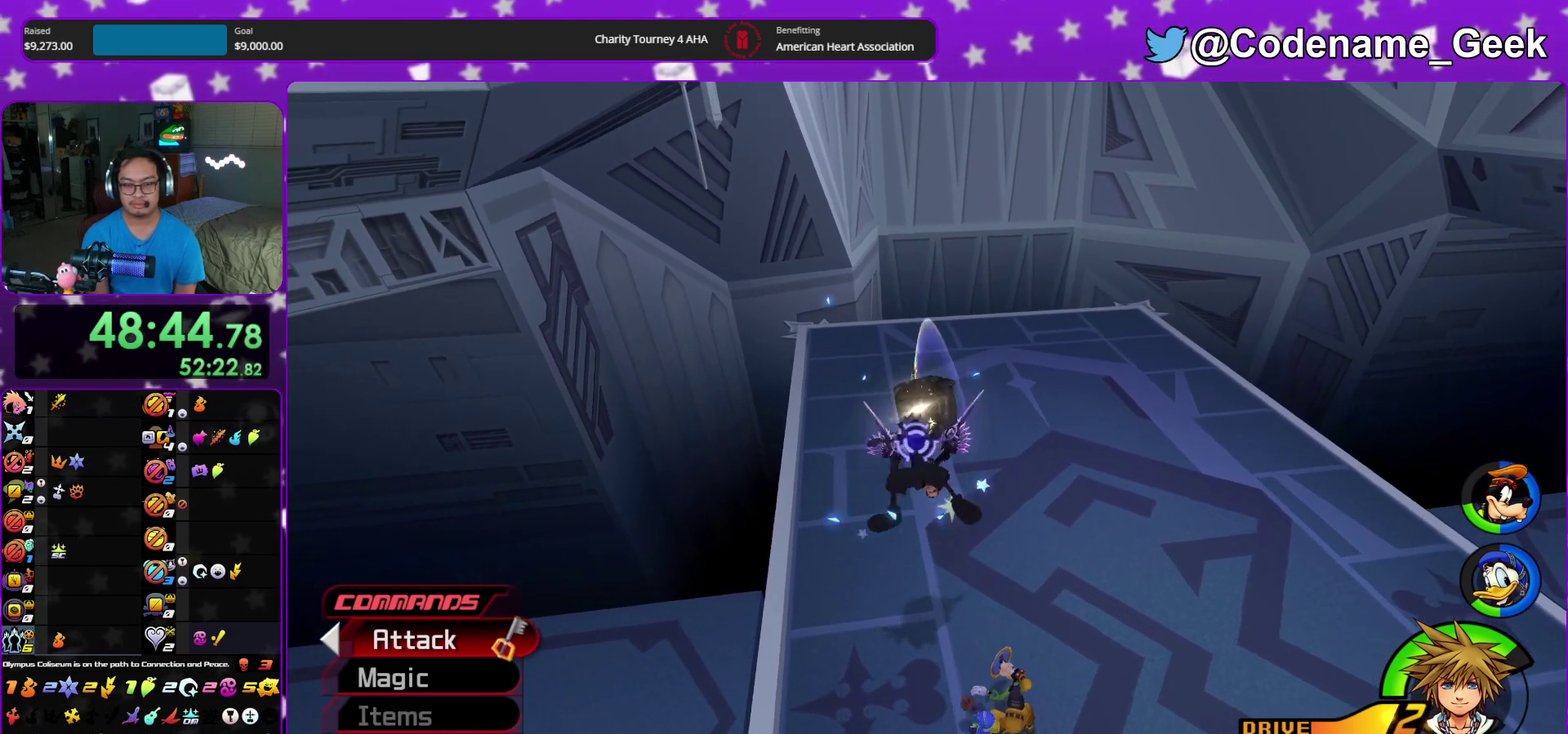
{"dt_ms": 600, "buttons": [], "left_stick": "up", "right_stick": "down", "events": [[17, "A", "up"], [100, "A", "down"], [217, "A", "up"], [300, "A", "down"], [400, "A", "up"], [433, "right_stick", "center"], [583, "right_stick", "down"]]}
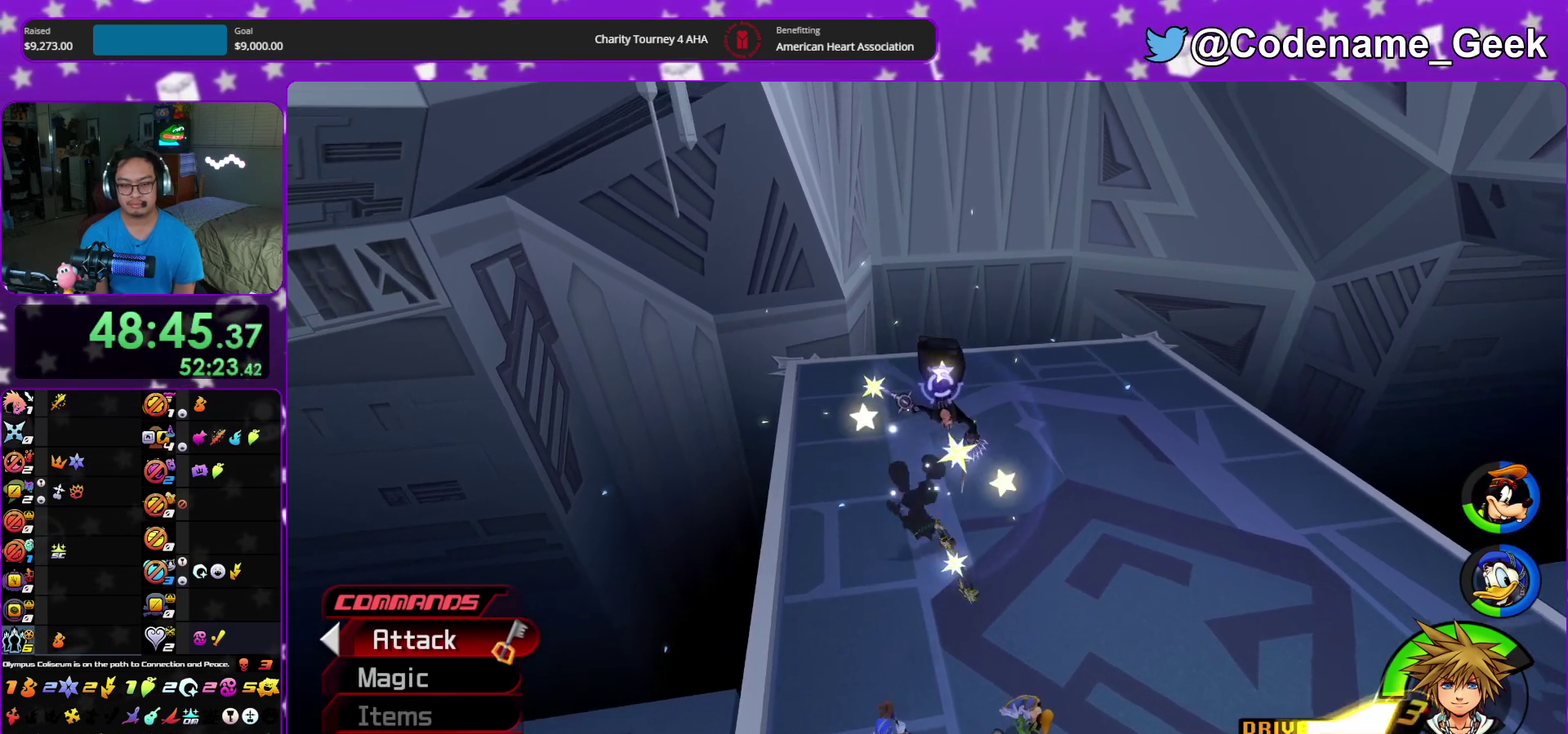
{"dt_ms": 400, "buttons": [], "left_stick": "up", "right_stick": "down", "events": [[50, "right_stick", "center"], [150, "right_stick", "down"], [267, "right_stick", "center"], [367, "right_stick", "down"]]}
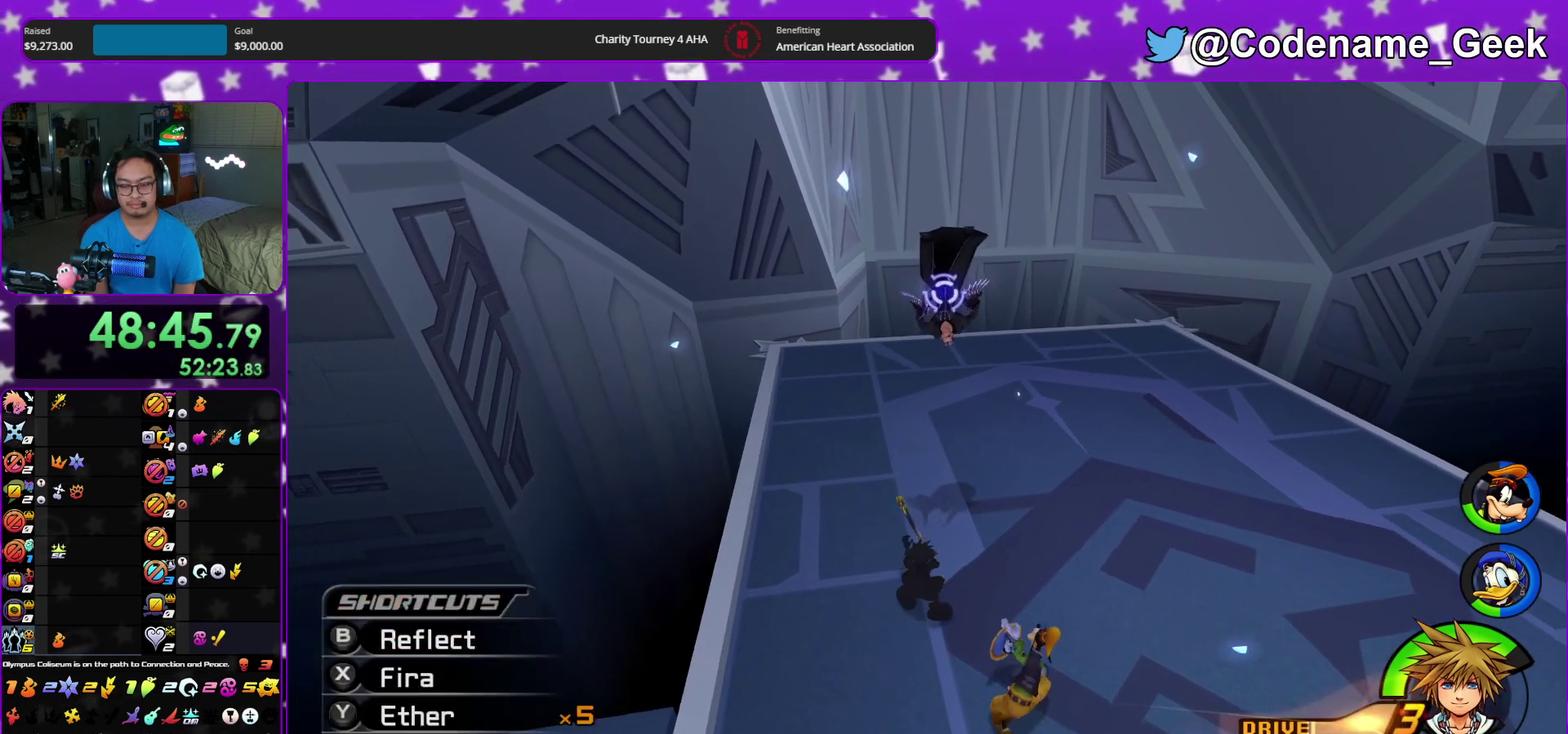
{"dt_ms": 600, "buttons": [], "left_stick": "up", "right_stick": "center", "events": [[67, "right_stick", "center"], [183, "right_stick", "down"], [467, "right_stick", "center"]]}
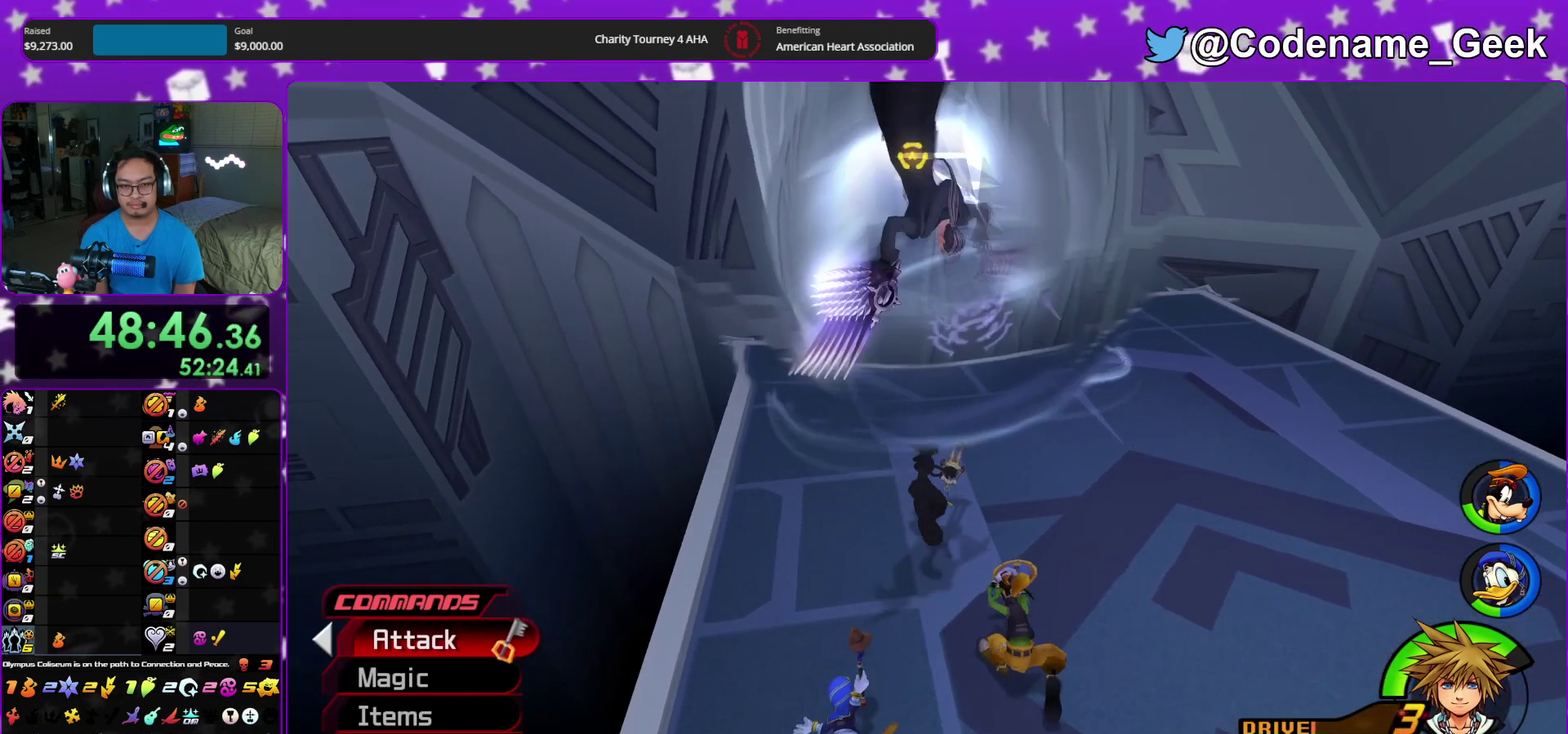
{"dt_ms": 300, "buttons": [], "left_stick": "up", "right_stick": "center", "events": []}
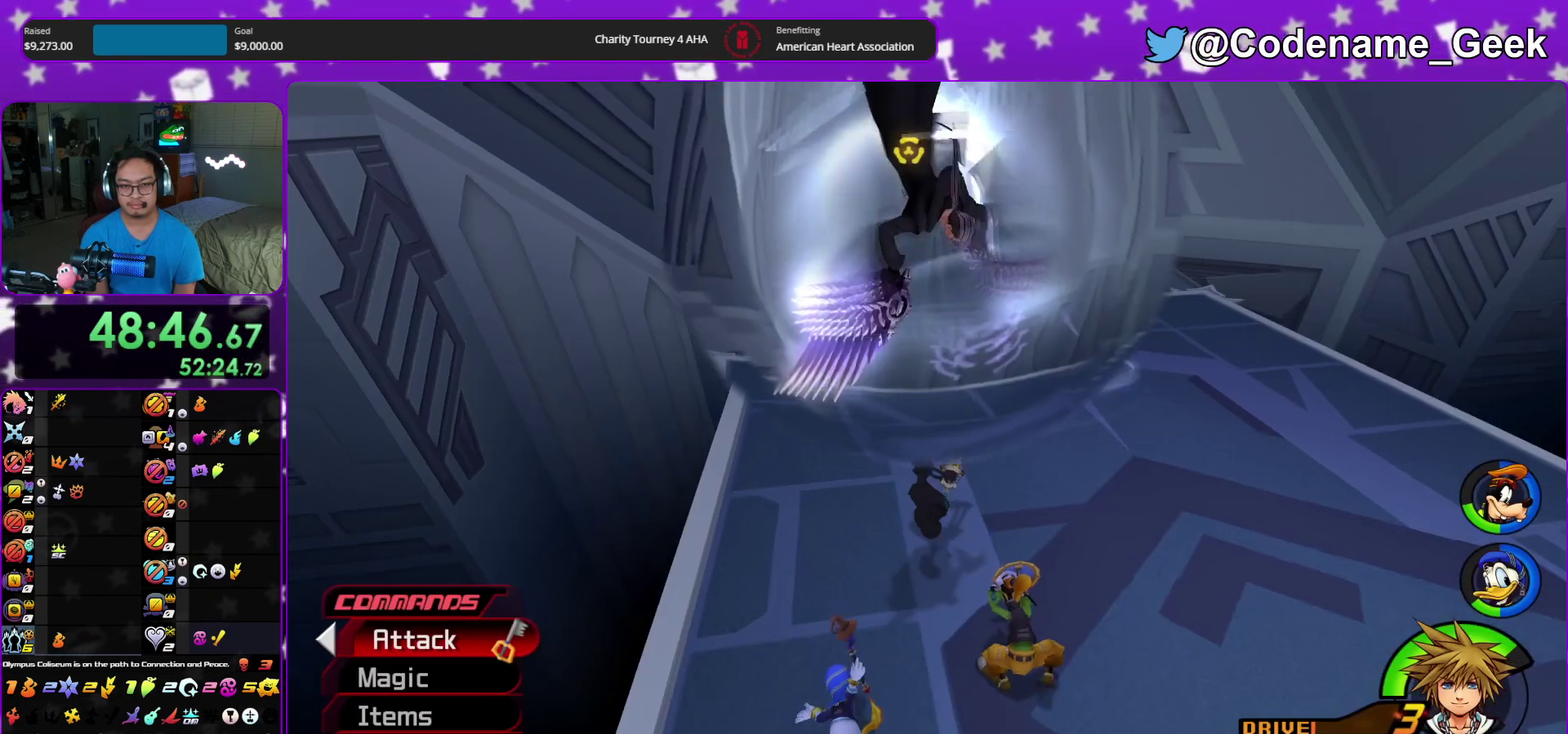
{"dt_ms": 700, "buttons": [], "left_stick": "down", "right_stick": "center", "events": [[83, "left_stick", "up-right"], [333, "left_stick", "right"], [467, "left_stick", "down-right"], [650, "left_stick", "down"]]}
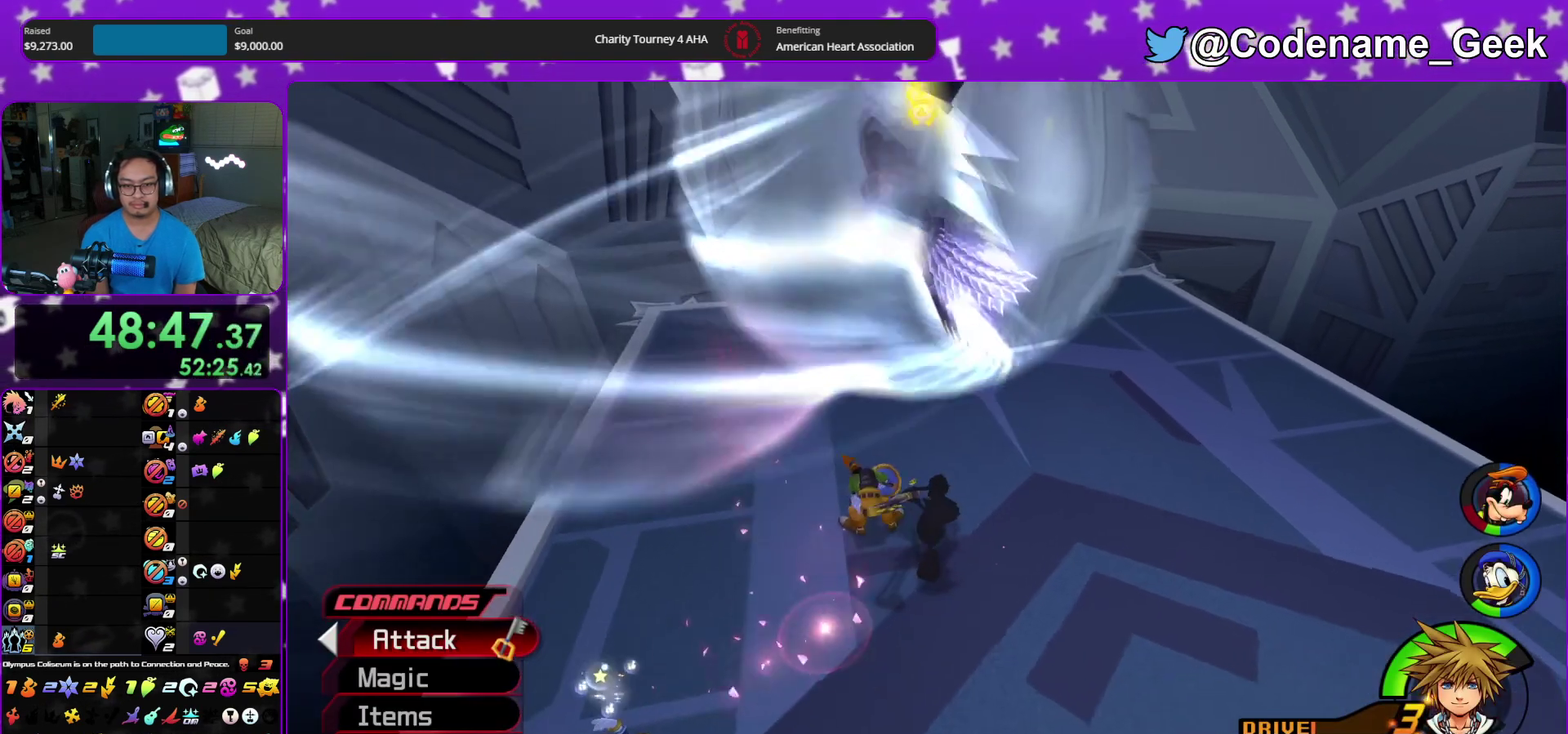
{"dt_ms": 300, "buttons": [], "left_stick": "down-left", "right_stick": "center", "events": [[217, "left_stick", "down-left"]]}
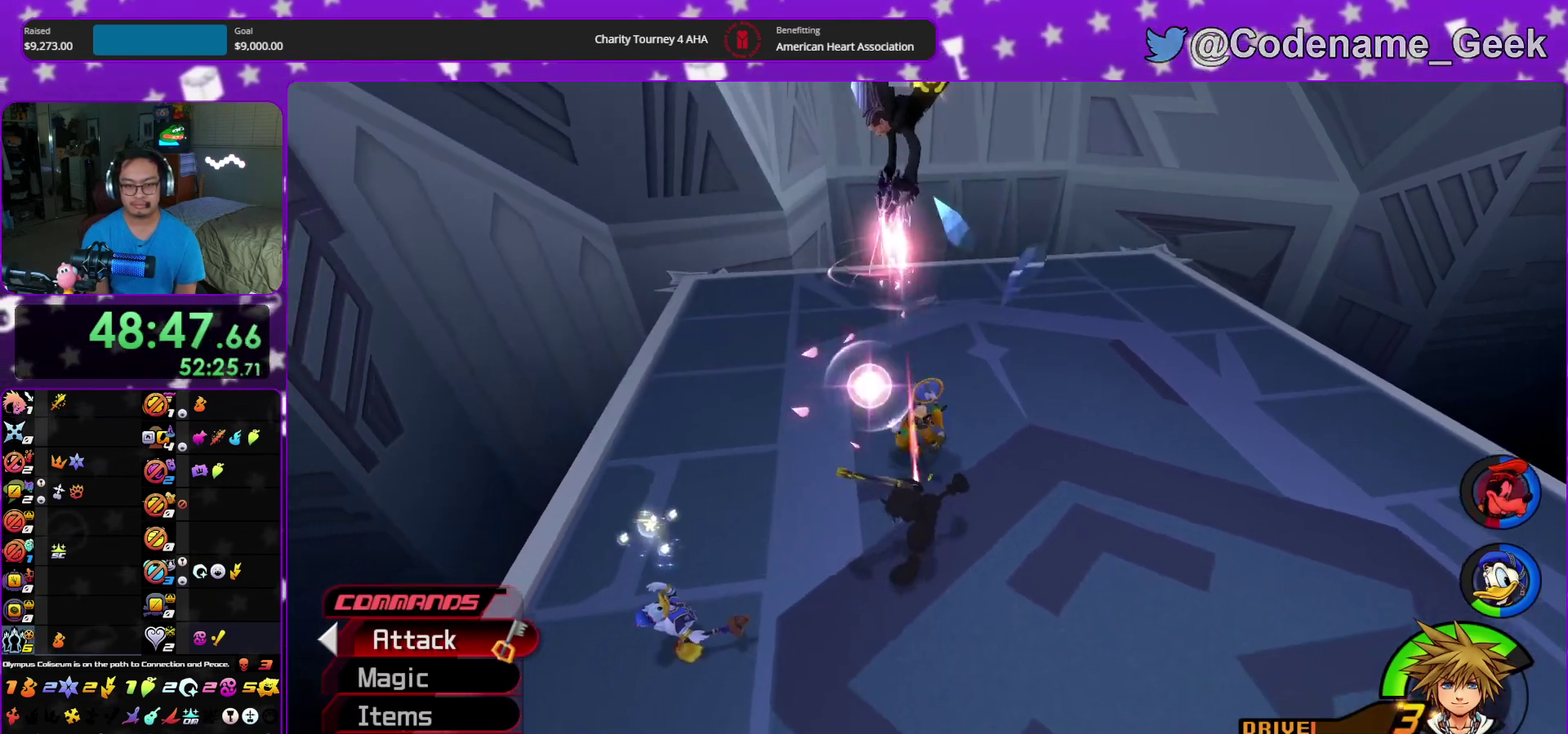
{"dt_ms": 700, "buttons": [], "left_stick": "left", "right_stick": "center", "events": [[233, "left_stick", "left"], [350, "B", "down"], [450, "B", "up"], [533, "B", "down"], [700, "B", "up"]]}
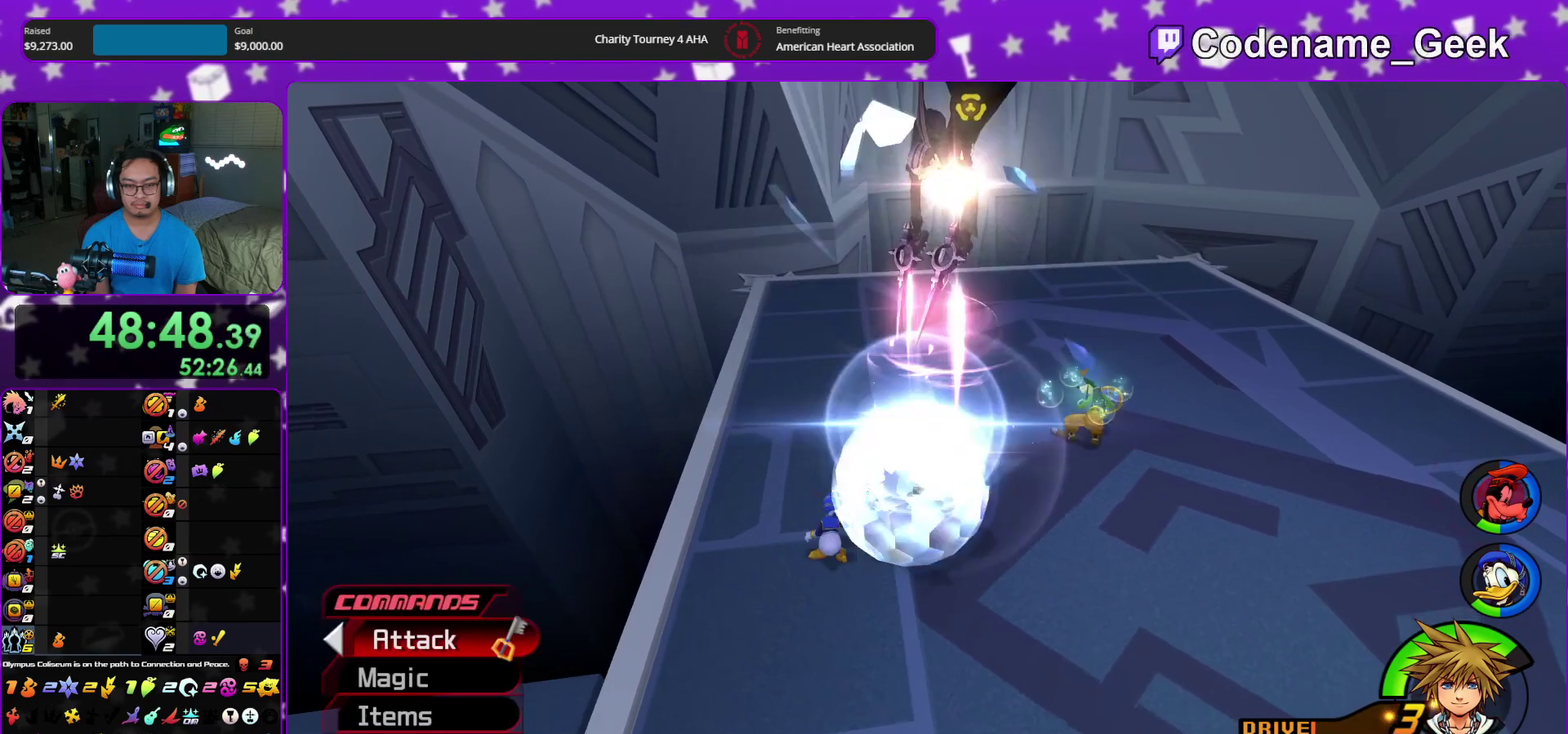
{"dt_ms": 300, "buttons": ["A"], "left_stick": "center", "right_stick": "center", "events": [[33, "left_stick", "center"], [250, "A", "down"]]}
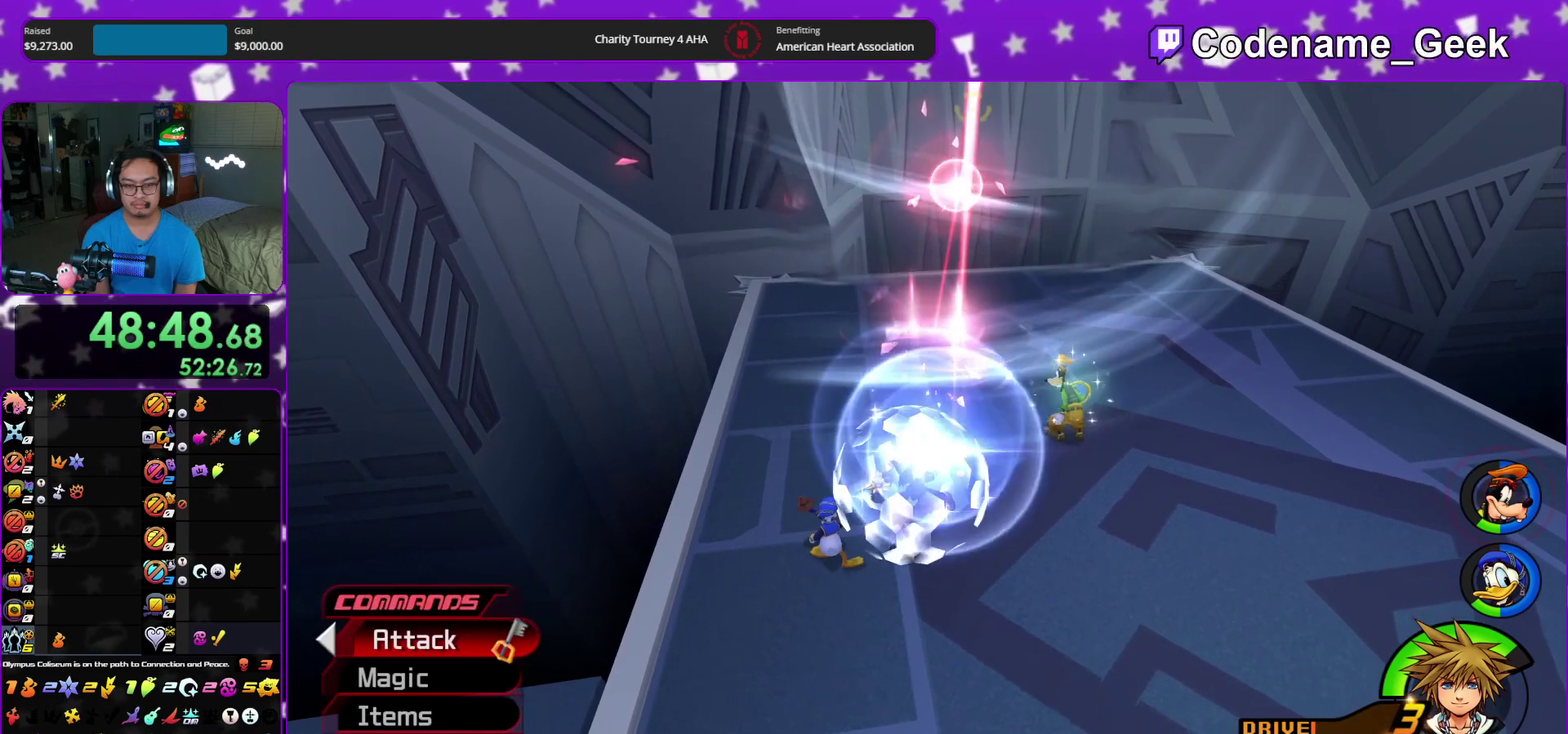
{"dt_ms": 700, "buttons": [], "left_stick": "center", "right_stick": "center", "events": [[83, "A", "up"], [183, "A", "down"], [333, "A", "up"], [383, "A", "down"], [517, "A", "up"]]}
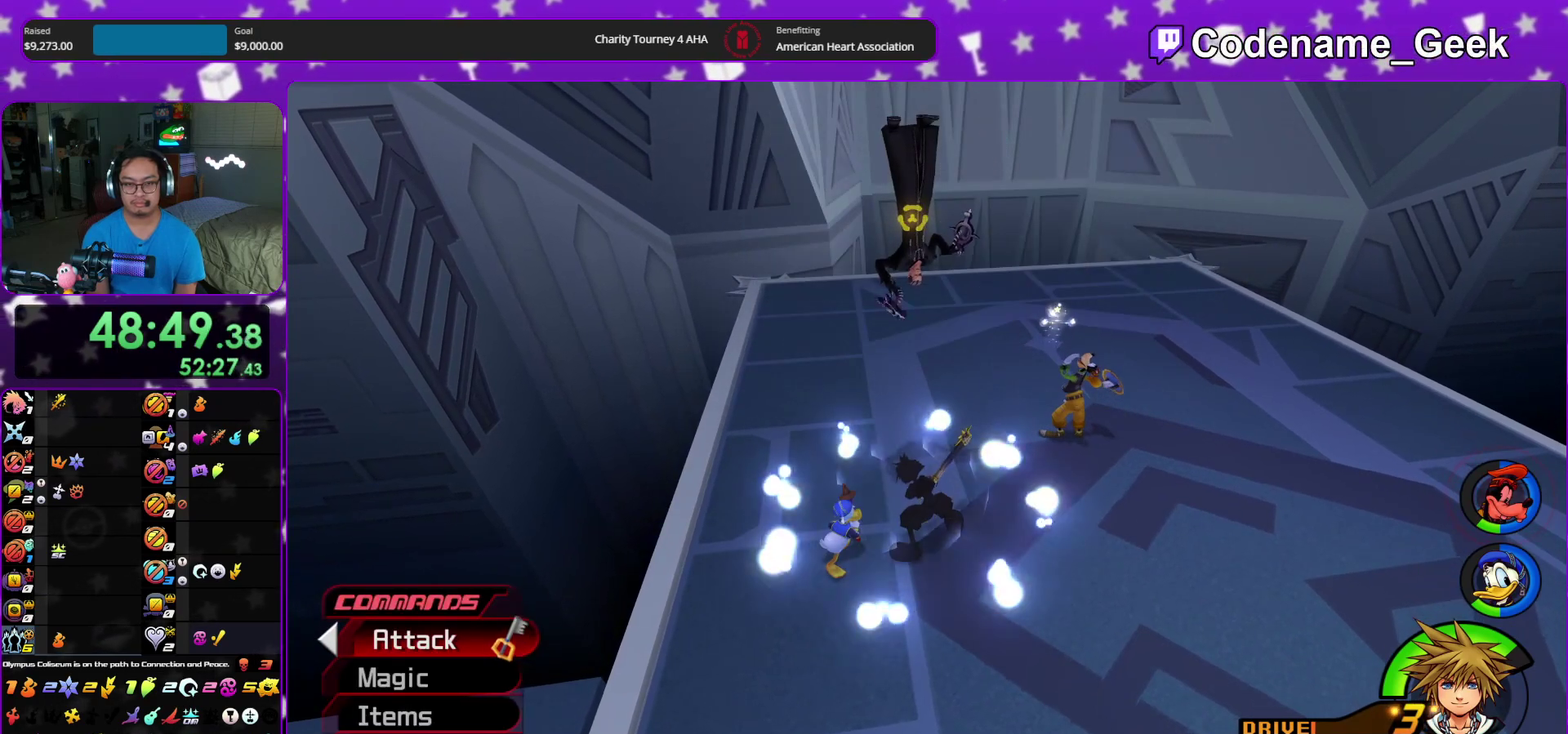
{"dt_ms": 300, "buttons": [], "left_stick": "up", "right_stick": "center", "events": [[200, "right_stick", "right"], [217, "left_stick", "up"], [250, "right_stick", "center"]]}
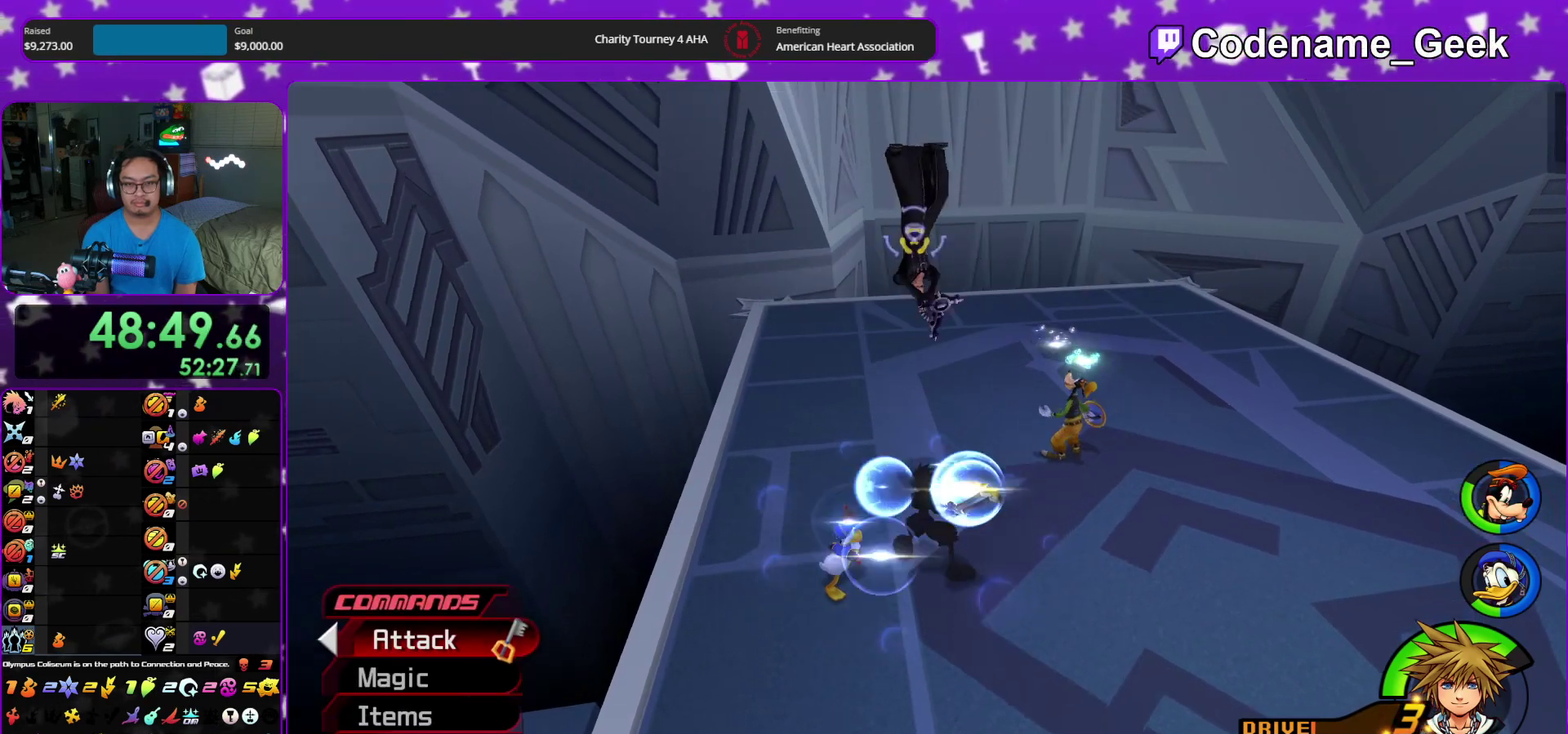
{"dt_ms": 900, "buttons": ["A"], "left_stick": "center", "right_stick": "center", "events": [[233, "left_stick", "center"], [283, "left_stick", "up-right"], [417, "left_stick", "up"], [450, "A", "down"], [467, "left_stick", "center"], [567, "A", "up"], [633, "A", "down"], [750, "A", "up"], [817, "A", "down"]]}